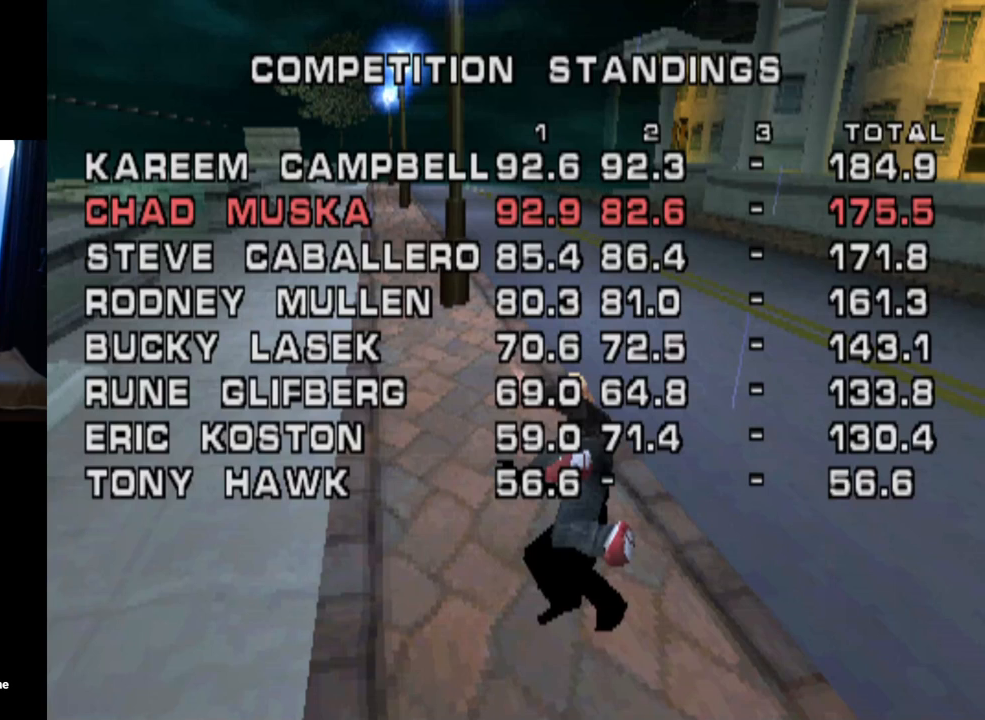
Gameplay with a controller (PlayStation layout); each line is a JSON object with the inputs held at the frame after it. "events" lists button and stick changes between this image and that frame as [ms after this image, input, new state], when the widget could be followed in between.
{"buttons": [], "left_stick": "center", "right_stick": "center", "events": [[134, "CROSS", "down"], [301, "CROSS", "up"]]}
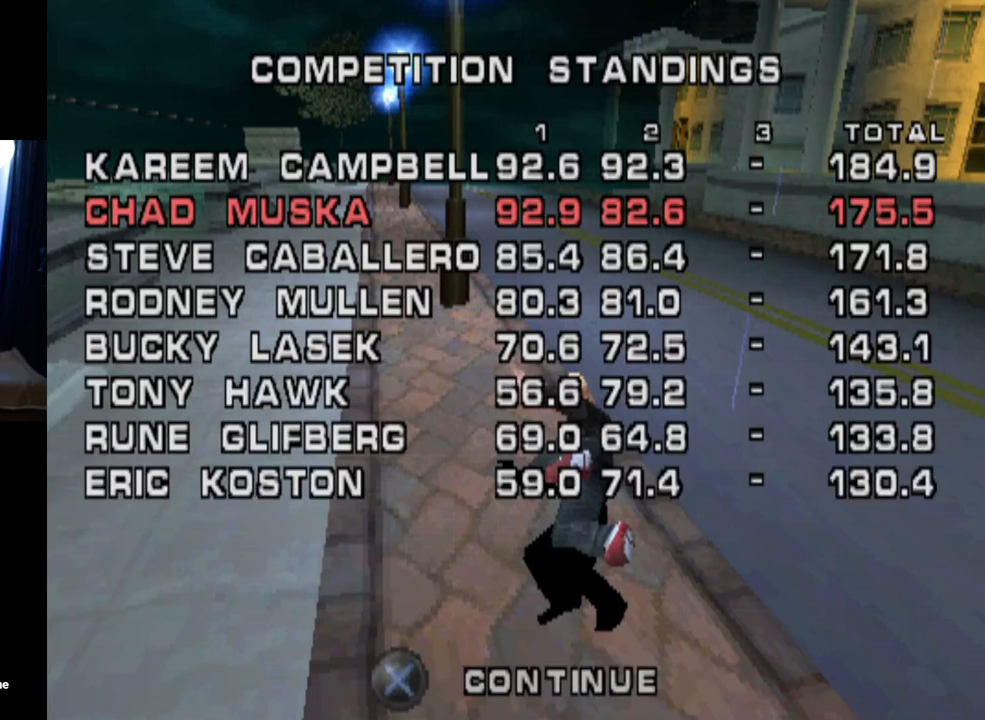
{"buttons": ["CROSS"], "left_stick": "center", "right_stick": "center", "events": [[384, "CROSS", "down"]]}
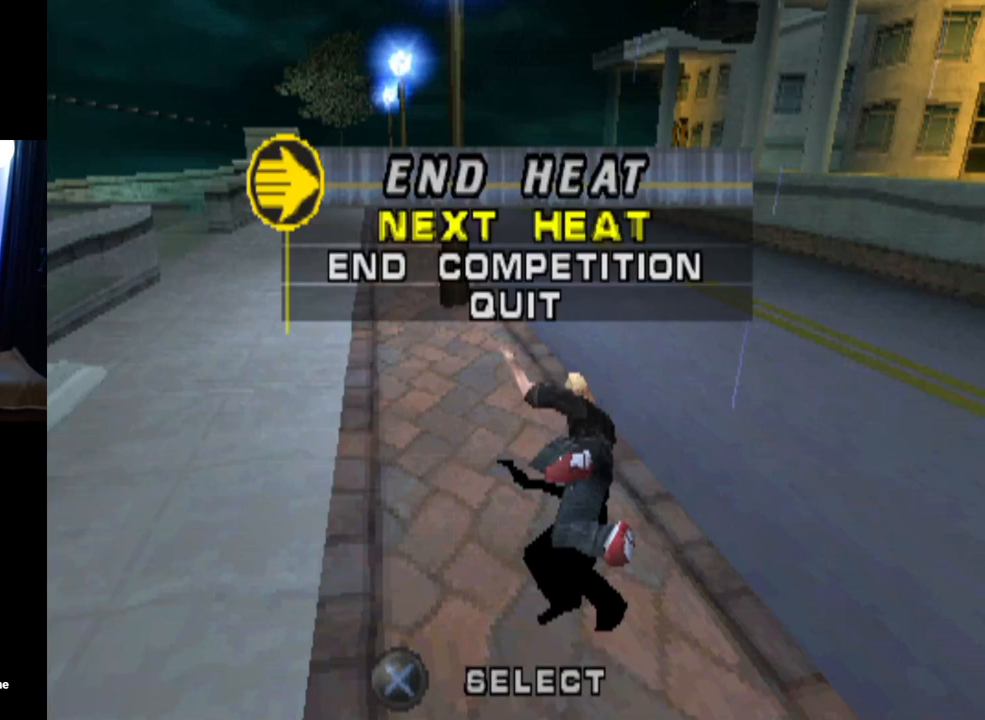
{"buttons": [], "left_stick": "center", "right_stick": "center", "events": [[84, "CROSS", "up"]]}
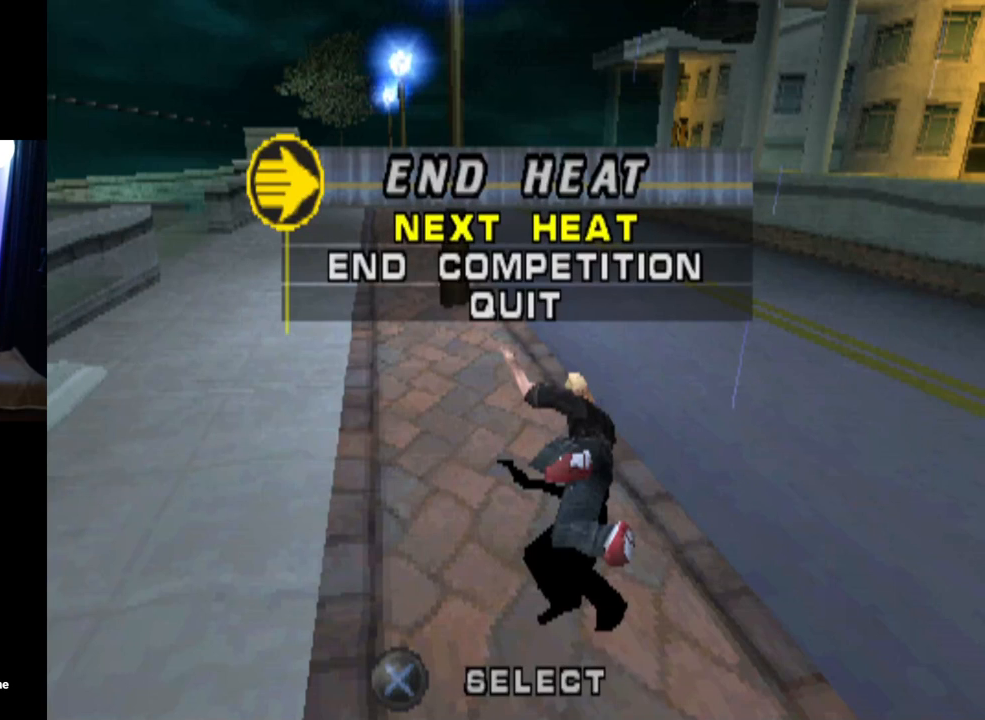
{"buttons": [], "left_stick": "center", "right_stick": "center", "events": []}
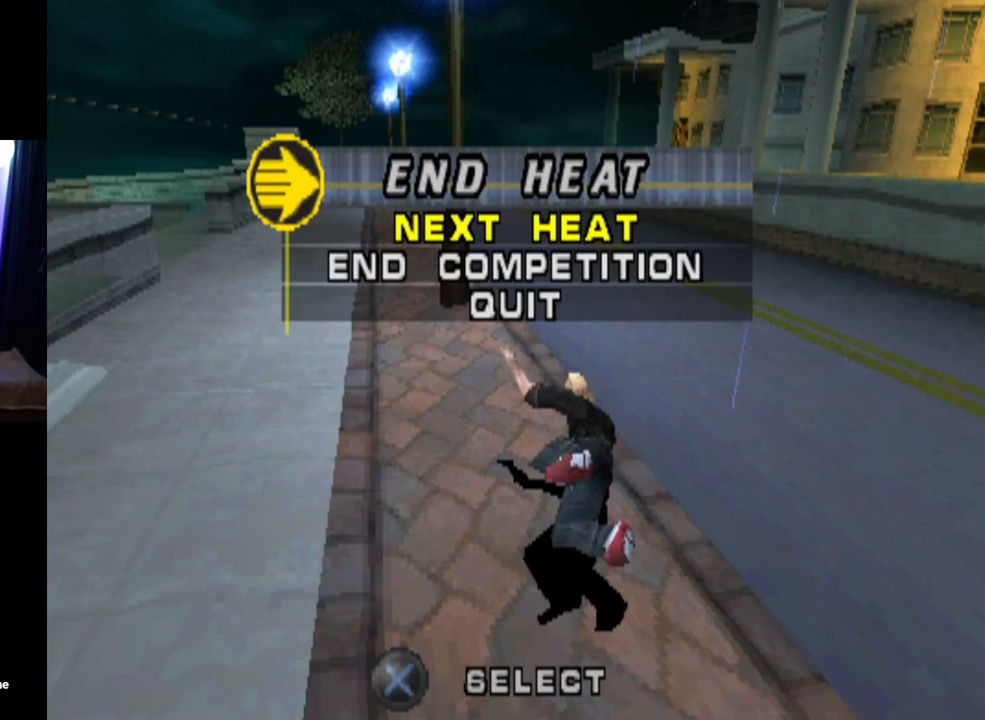
{"buttons": [], "left_stick": "center", "right_stick": "center", "events": []}
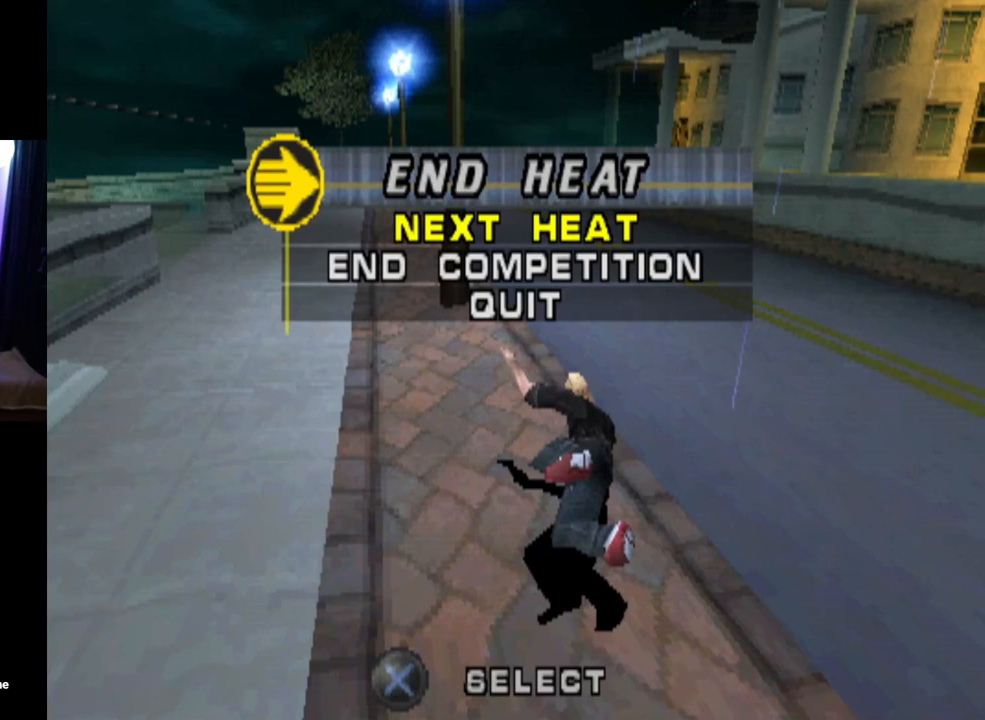
{"buttons": [], "left_stick": "center", "right_stick": "center", "events": []}
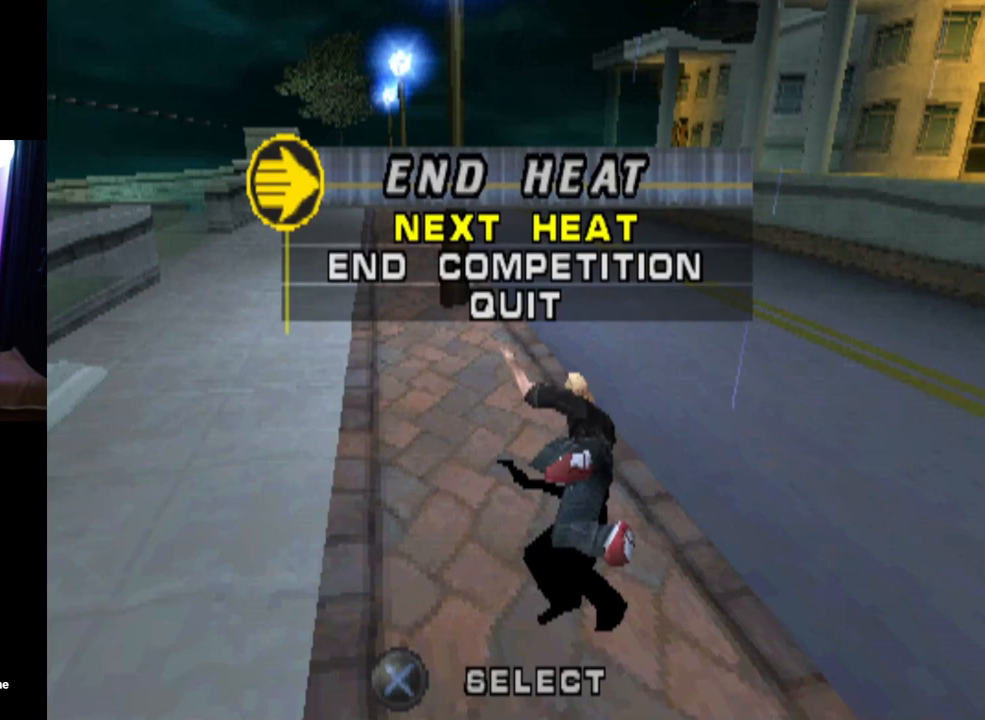
{"buttons": [], "left_stick": "center", "right_stick": "center", "events": [[67, "CROSS", "down"], [267, "CROSS", "up"]]}
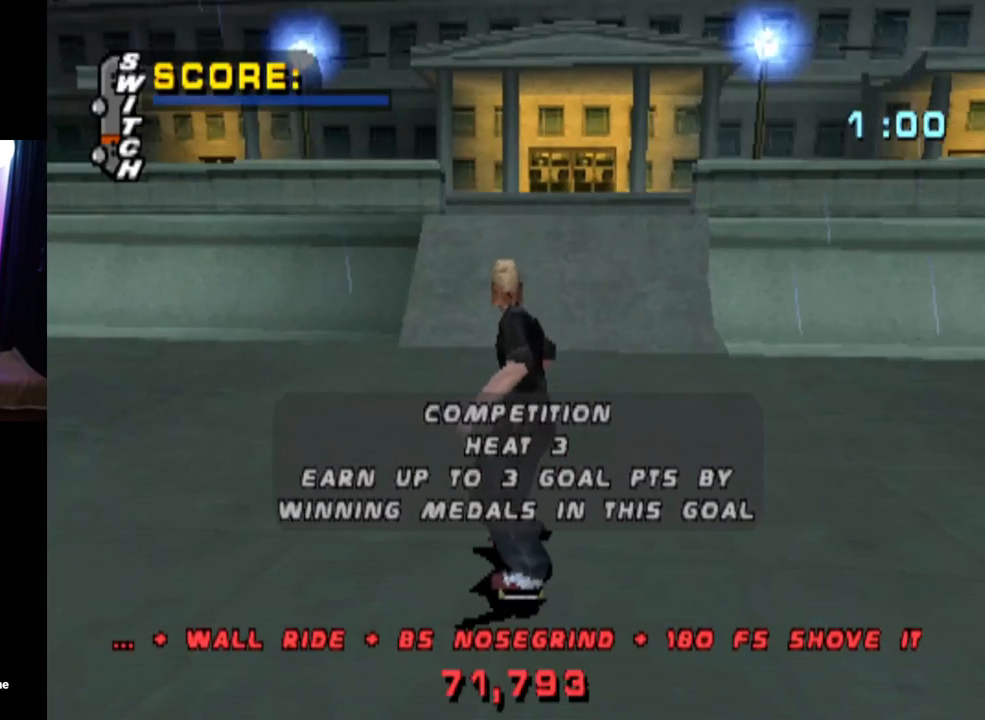
{"buttons": ["CROSS", "DPAD_LEFT"], "left_stick": "center", "right_stick": "center", "events": [[200, "CROSS", "down"], [367, "DPAD_LEFT", "down"]]}
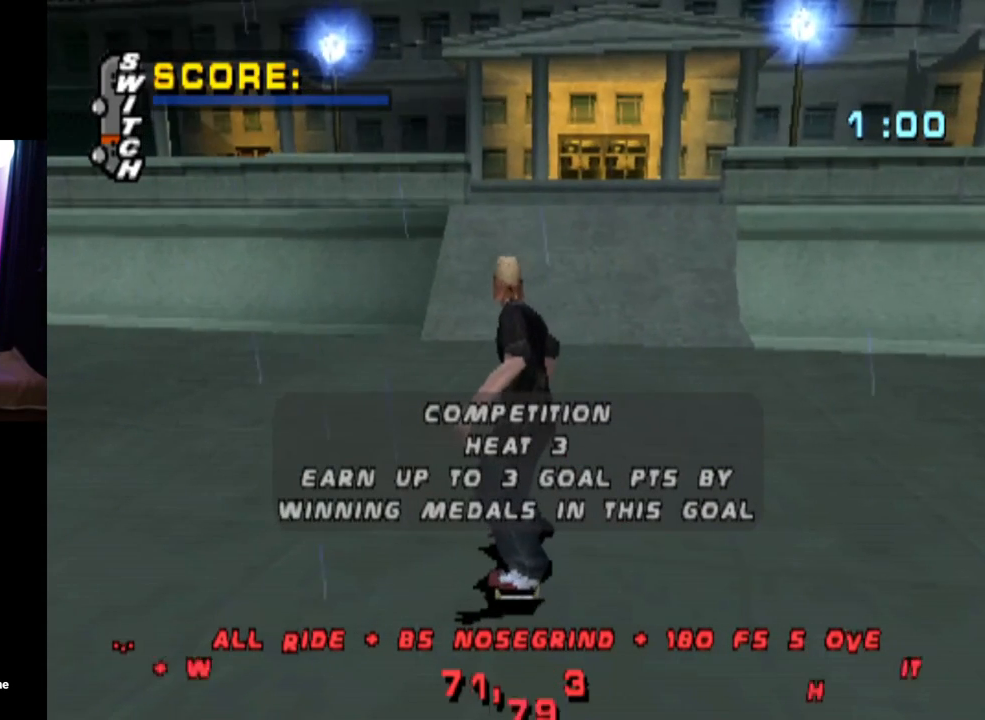
{"buttons": ["CROSS", "R2"], "left_stick": "center", "right_stick": "center", "events": [[101, "DPAD_LEFT", "up"], [201, "DPAD_LEFT", "down"], [384, "R2", "down"], [451, "DPAD_LEFT", "up"]]}
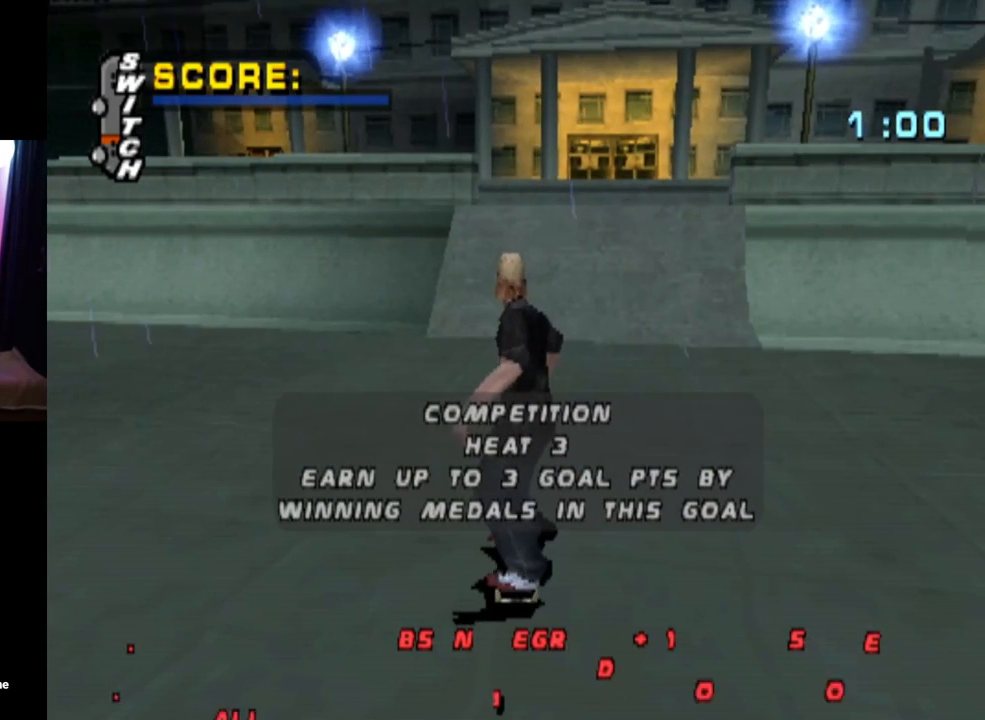
{"buttons": ["CROSS", "DPAD_LEFT"], "left_stick": "center", "right_stick": "center", "events": [[50, "R2", "up"], [200, "DPAD_LEFT", "down"], [234, "R2", "down"], [367, "DPAD_LEFT", "up"], [367, "R2", "up"], [500, "DPAD_LEFT", "down"]]}
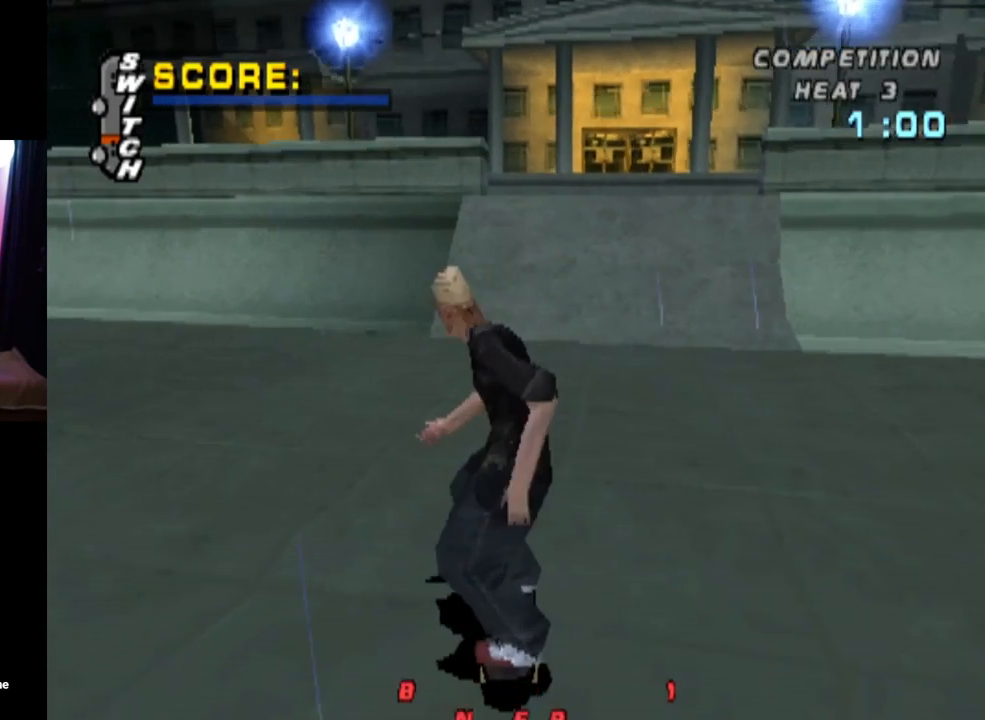
{"buttons": ["CROSS"], "left_stick": "center", "right_stick": "center", "events": [[17, "R2", "down"], [151, "R2", "up"], [201, "DPAD_LEFT", "up"]]}
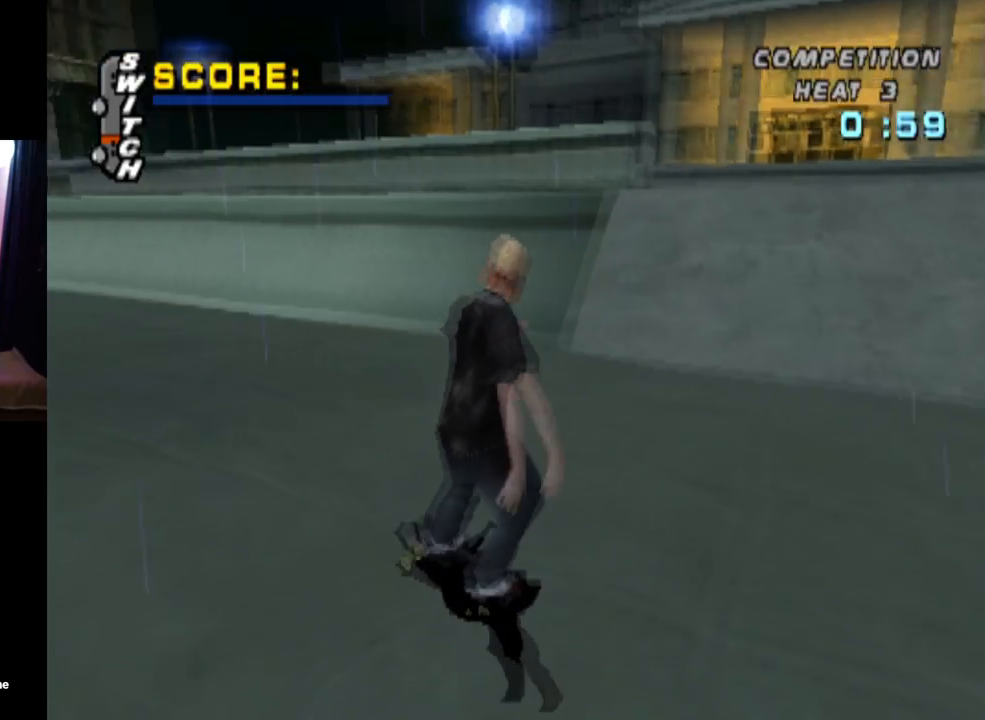
{"buttons": ["CROSS", "DPAD_UP"], "left_stick": "center", "right_stick": "center", "events": [[150, "DPAD_RIGHT", "down"], [317, "DPAD_RIGHT", "up"], [417, "DPAD_UP", "down"]]}
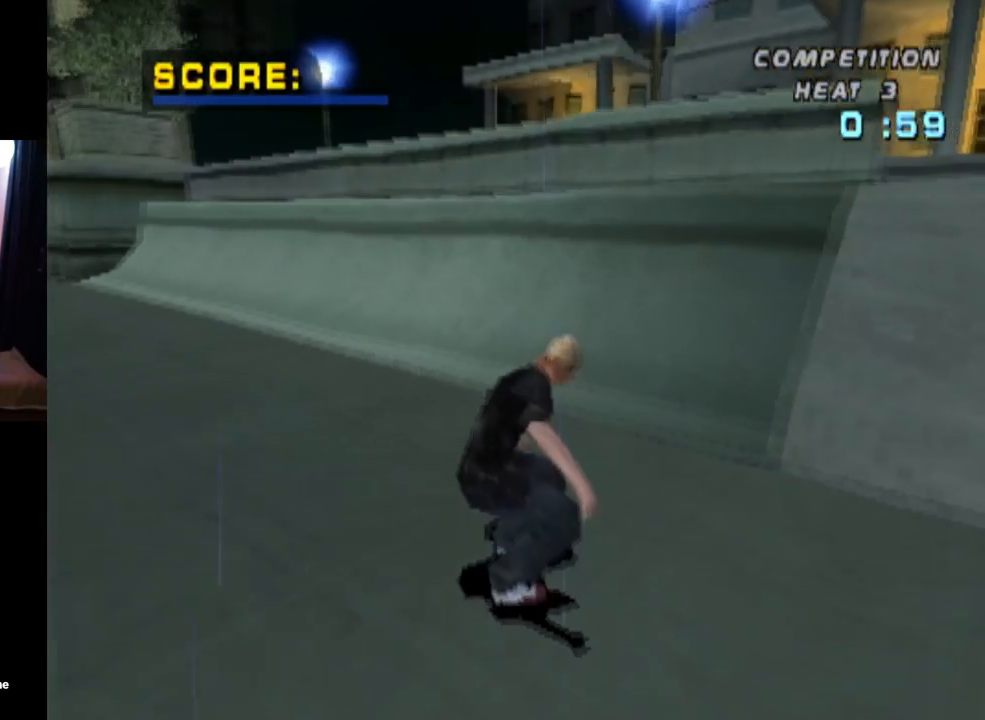
{"buttons": ["CROSS", "DPAD_UP", "DPAD_LEFT"], "left_stick": "center", "right_stick": "center", "events": [[34, "DPAD_UP", "up"], [101, "DPAD_UP", "down"], [184, "DPAD_UP", "up"], [217, "DPAD_RIGHT", "down"], [251, "DPAD_RIGHT", "up"], [284, "DPAD_UP", "down"], [401, "DPAD_LEFT", "down"]]}
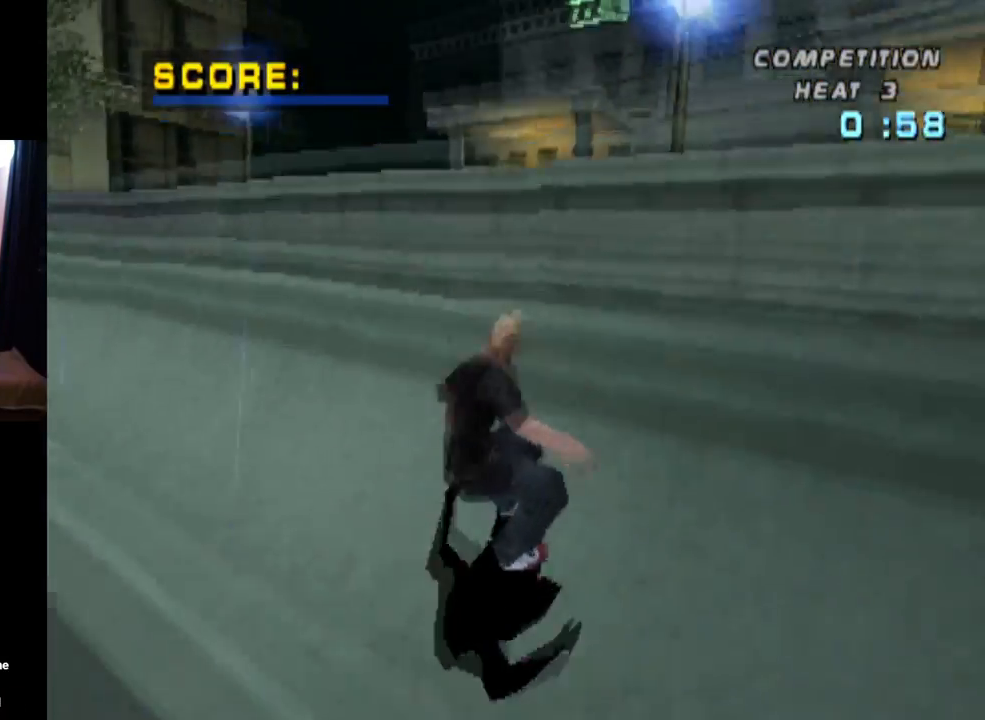
{"buttons": ["TRIANGLE", "DPAD_RIGHT"], "left_stick": "center", "right_stick": "center", "events": [[84, "DPAD_LEFT", "up"], [100, "TRIANGLE", "down"], [117, "CROSS", "up"], [284, "DPAD_UP", "up"], [467, "DPAD_RIGHT", "down"]]}
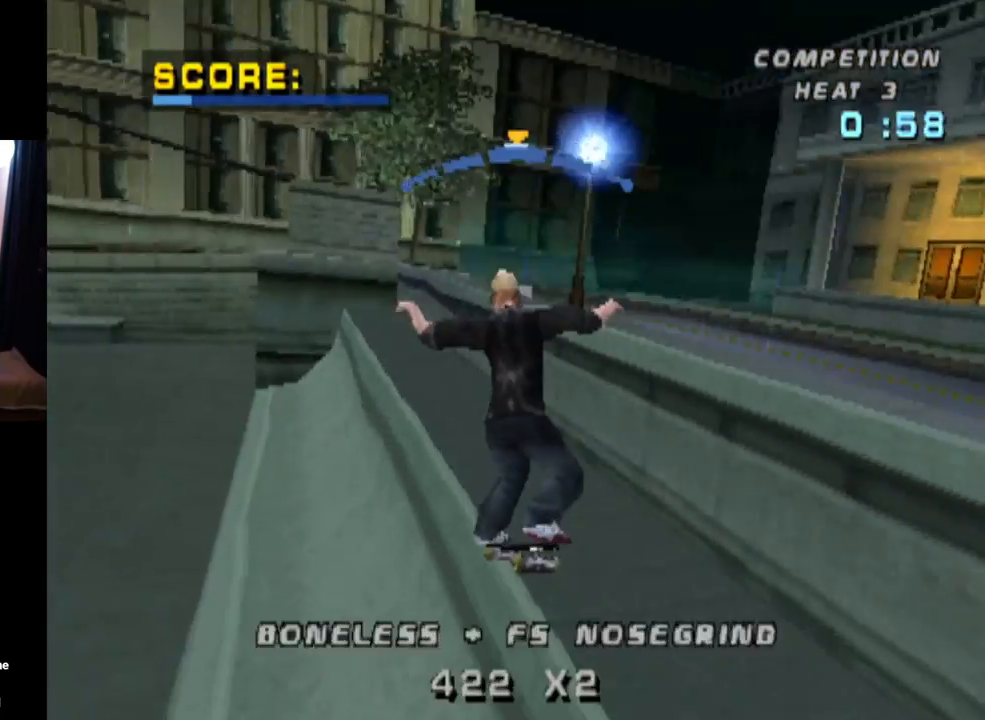
{"buttons": ["TRIANGLE", "L1"], "left_stick": "center", "right_stick": "center", "events": [[16, "CROSS", "down"], [33, "L1", "down"], [33, "TRIANGLE", "up"], [67, "TRIANGLE", "down"], [117, "CROSS", "up"], [367, "DPAD_RIGHT", "up"]]}
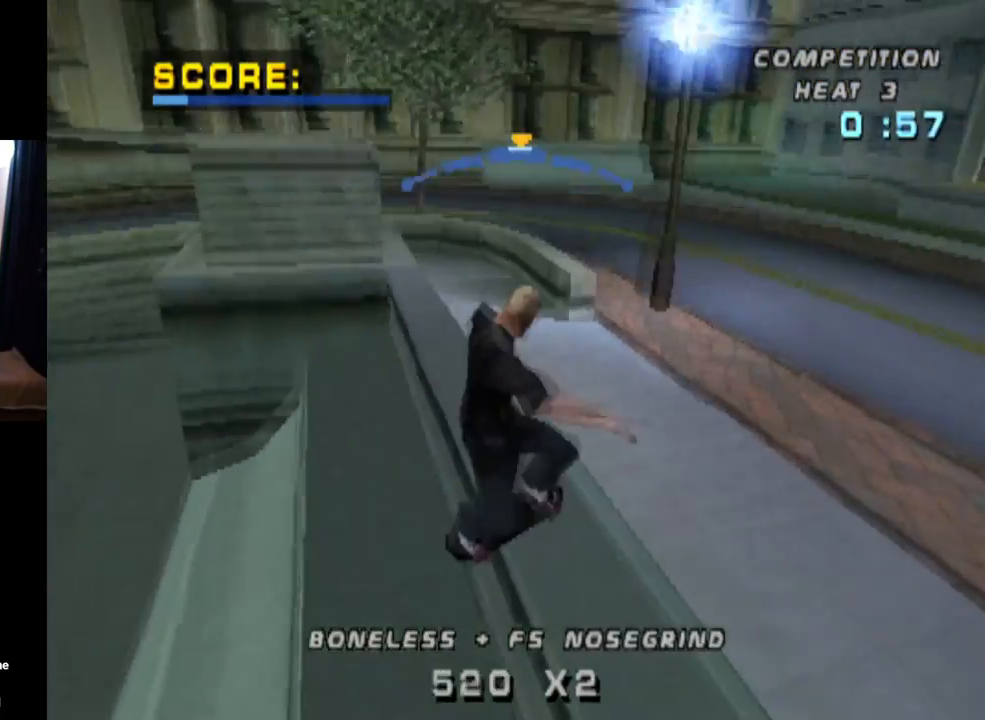
{"buttons": ["L1", "DPAD_DOWN", "DPAD_RIGHT"], "left_stick": "center", "right_stick": "center", "events": [[150, "L1", "up"], [217, "CROSS", "down"], [217, "DPAD_RIGHT", "down"], [234, "DPAD_DOWN", "down"], [251, "TRIANGLE", "up"], [284, "L1", "down"], [334, "CROSS", "up"]]}
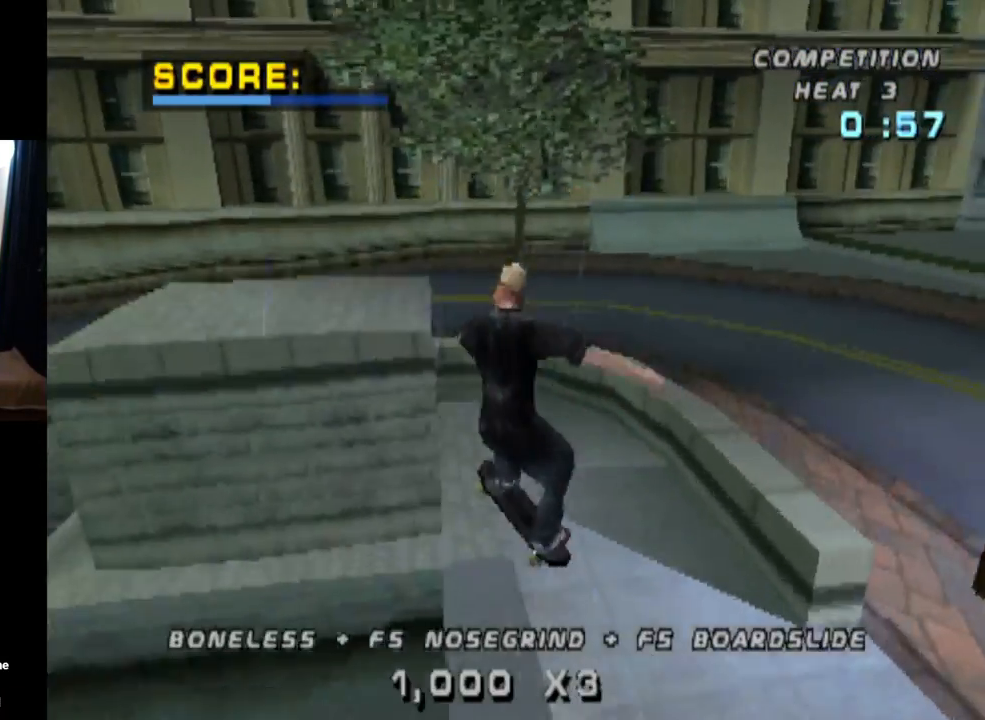
{"buttons": ["TRIANGLE", "DPAD_UP"], "left_stick": "center", "right_stick": "center", "events": [[16, "DPAD_DOWN", "up"], [16, "DPAD_RIGHT", "up"], [100, "TRIANGLE", "down"], [117, "DPAD_UP", "down"], [217, "DPAD_UP", "up"], [283, "DPAD_DOWN", "down"], [333, "L1", "up"], [417, "DPAD_DOWN", "up"], [467, "DPAD_UP", "down"]]}
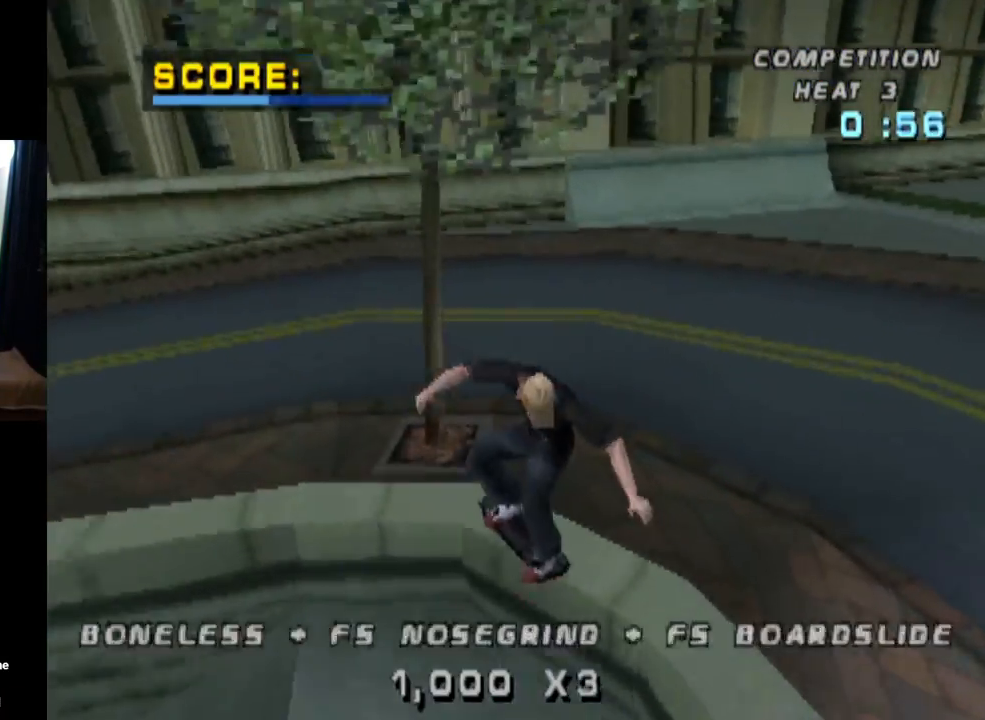
{"buttons": ["CROSS"], "left_stick": "center", "right_stick": "center", "events": [[67, "DPAD_UP", "up"], [134, "DPAD_DOWN", "down"], [134, "DPAD_LEFT", "down"], [200, "DPAD_DOWN", "up"], [217, "DPAD_LEFT", "up"], [351, "CROSS", "down"], [367, "TRIANGLE", "up"]]}
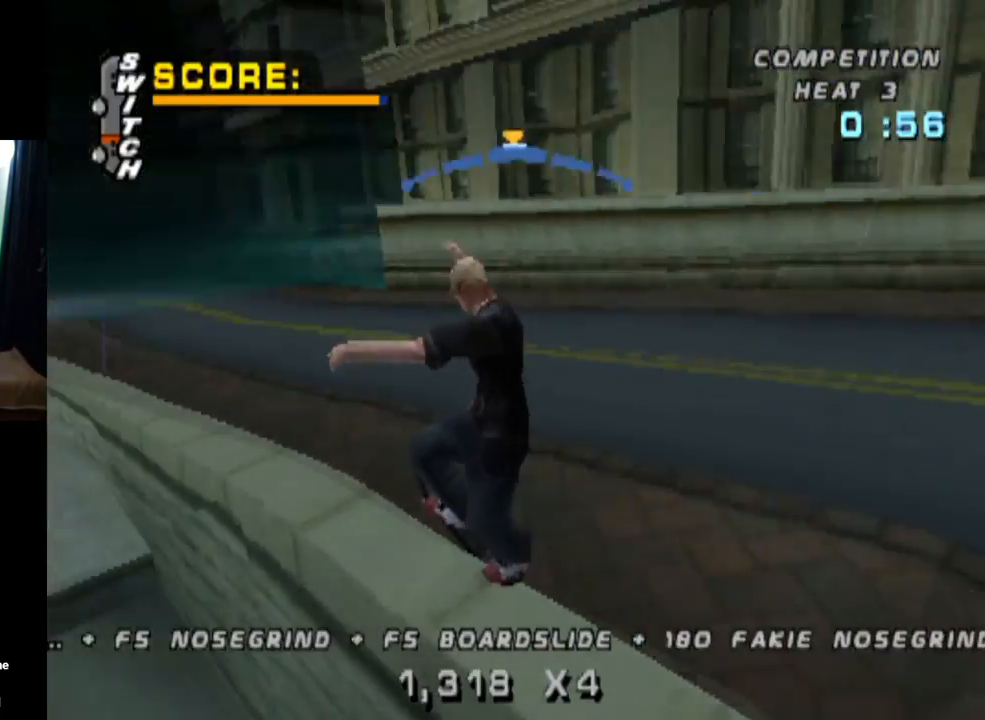
{"buttons": ["L1", "DPAD_UP"], "left_stick": "center", "right_stick": "center", "events": [[16, "DPAD_UP", "down"], [33, "L1", "down"], [50, "SQUARE", "down"], [83, "CROSS", "up"], [217, "DPAD_UP", "up"], [283, "DPAD_UP", "down"], [283, "SQUARE", "up"], [383, "DPAD_UP", "up"], [450, "DPAD_UP", "down"]]}
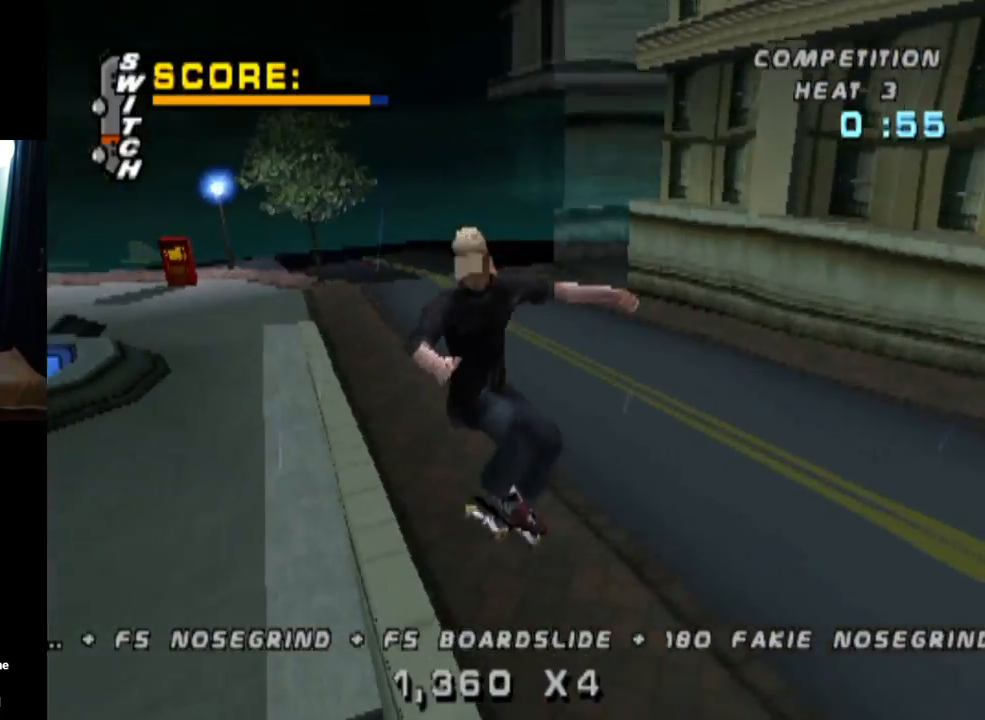
{"buttons": ["TRIANGLE", "L1"], "left_stick": "center", "right_stick": "center", "events": [[50, "TRIANGLE", "down"], [467, "DPAD_UP", "up"]]}
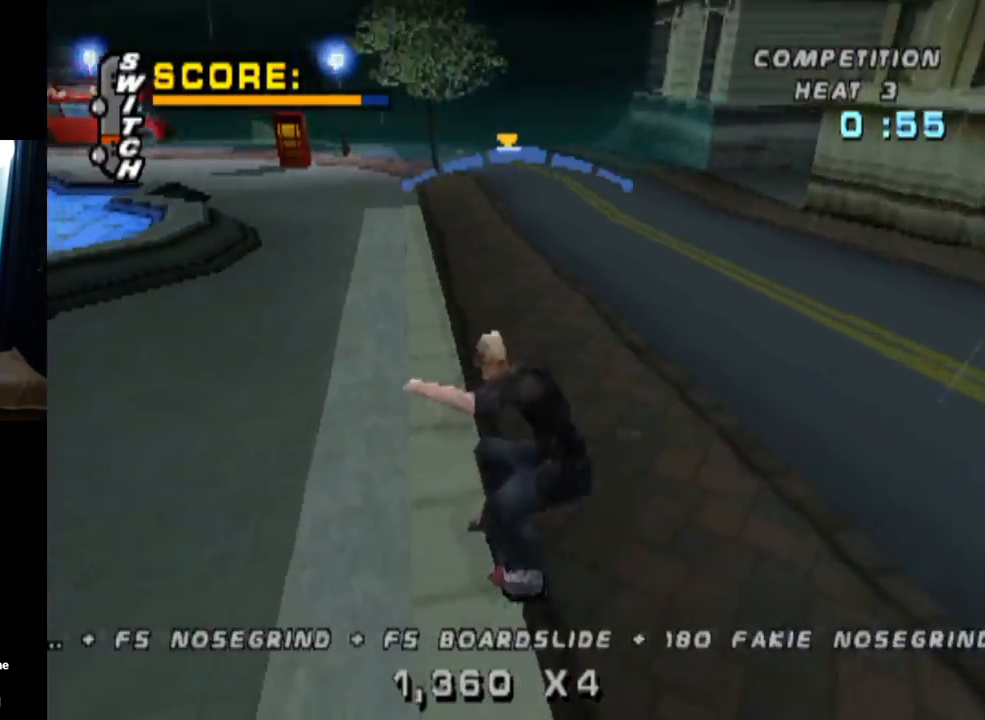
{"buttons": ["CROSS", "DPAD_LEFT"], "left_stick": "center", "right_stick": "center", "events": [[33, "L1", "up"], [100, "DPAD_RIGHT", "down"], [200, "CROSS", "down"], [200, "DPAD_RIGHT", "up"], [233, "TRIANGLE", "up"], [384, "DPAD_LEFT", "down"]]}
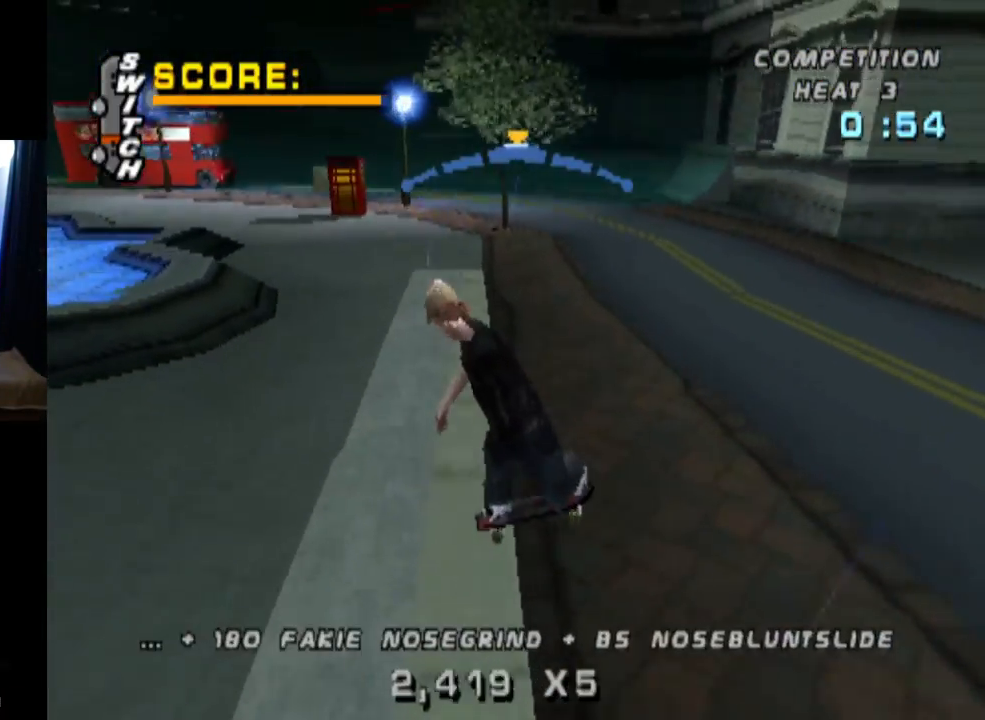
{"buttons": ["SQUARE", "L1", "DPAD_DOWN", "DPAD_RIGHT"], "left_stick": "center", "right_stick": "center", "events": [[34, "DPAD_LEFT", "up"], [284, "DPAD_DOWN", "down"], [284, "DPAD_RIGHT", "down"], [367, "L1", "down"], [417, "SQUARE", "down"], [451, "CROSS", "up"]]}
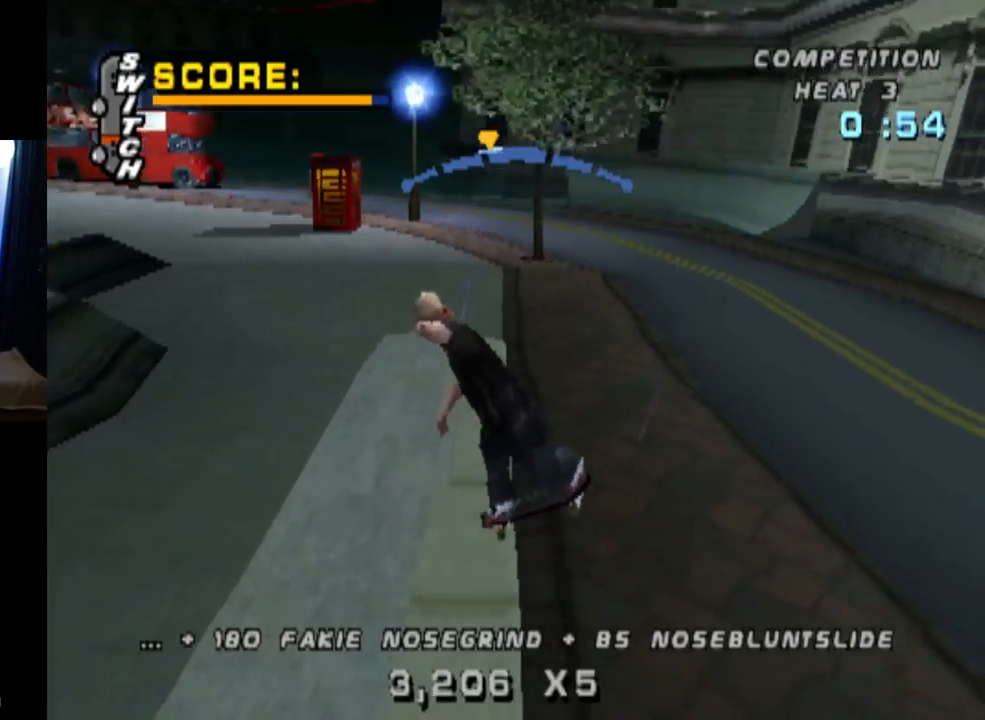
{"buttons": ["CROSS", "DPAD_DOWN"], "left_stick": "center", "right_stick": "center", "events": [[133, "SQUARE", "up"], [167, "DPAD_DOWN", "up"], [200, "DPAD_RIGHT", "up"], [317, "DPAD_UP", "down"], [417, "DPAD_UP", "up"], [434, "CROSS", "down"], [450, "L1", "up"], [500, "DPAD_DOWN", "down"]]}
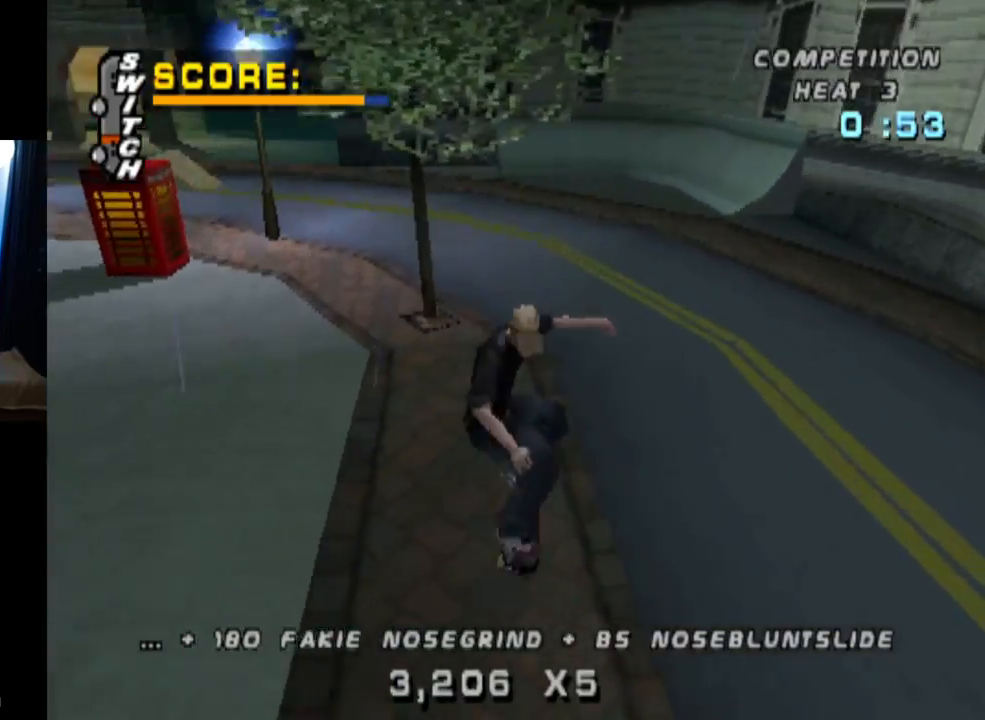
{"buttons": ["CROSS", "DPAD_RIGHT"], "left_stick": "center", "right_stick": "center", "events": [[100, "DPAD_DOWN", "up"], [167, "DPAD_UP", "down"], [417, "DPAD_RIGHT", "down"], [417, "DPAD_UP", "up"]]}
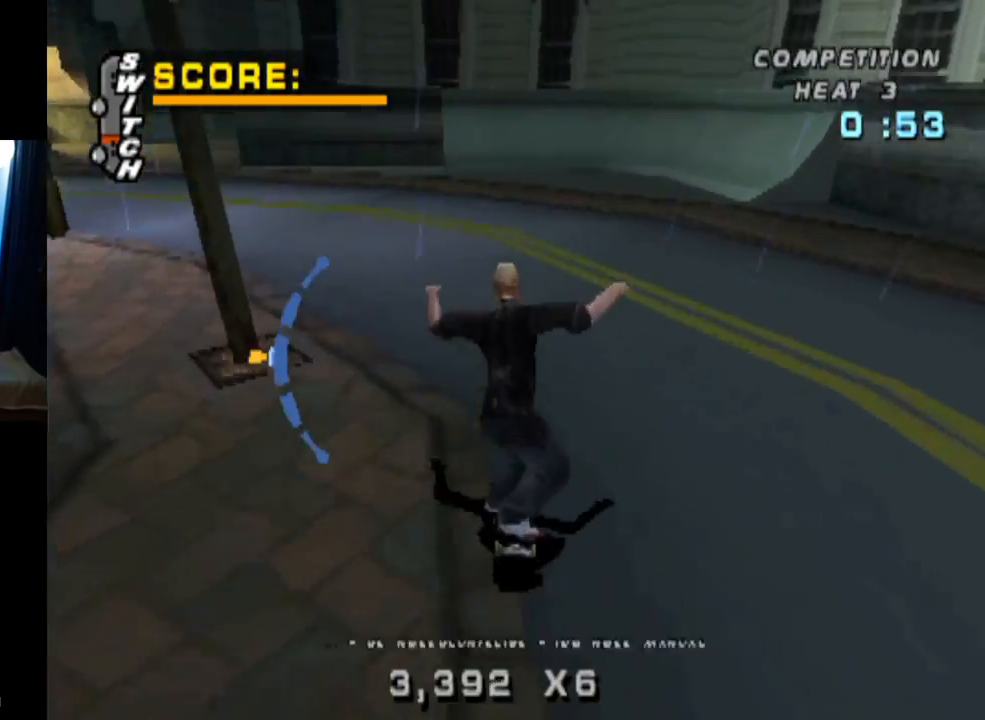
{"buttons": ["CROSS"], "left_stick": "center", "right_stick": "center", "events": [[50, "DPAD_RIGHT", "up"], [350, "DPAD_RIGHT", "down"], [450, "DPAD_RIGHT", "up"]]}
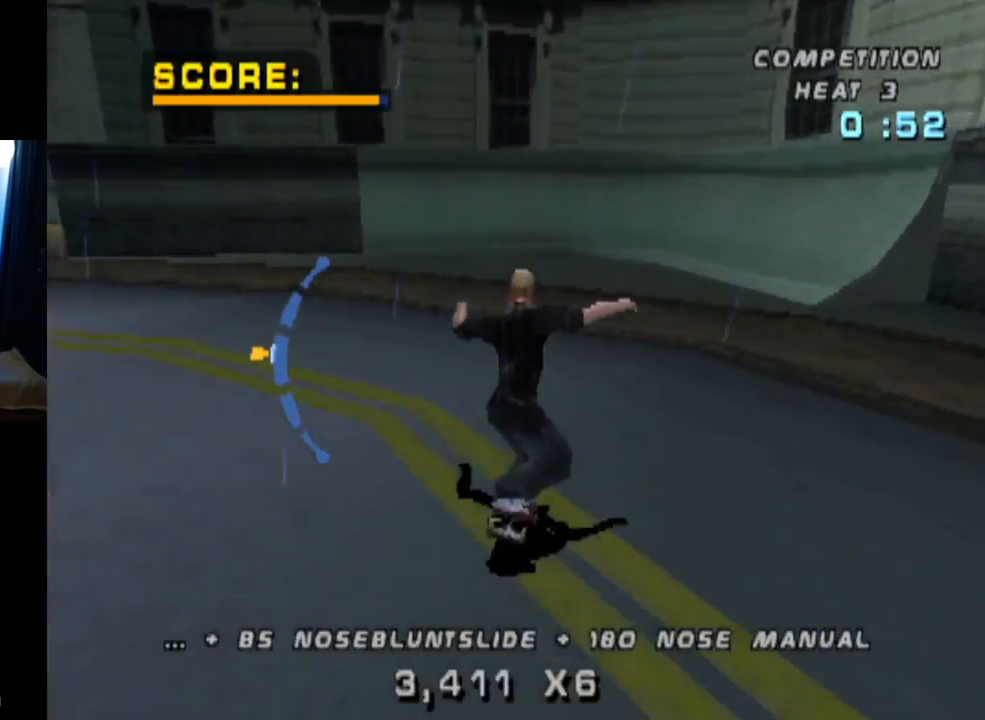
{"buttons": ["CROSS", "DPAD_DOWN", "DPAD_RIGHT"], "left_stick": "center", "right_stick": "center", "events": [[384, "DPAD_RIGHT", "down"], [417, "DPAD_DOWN", "down"]]}
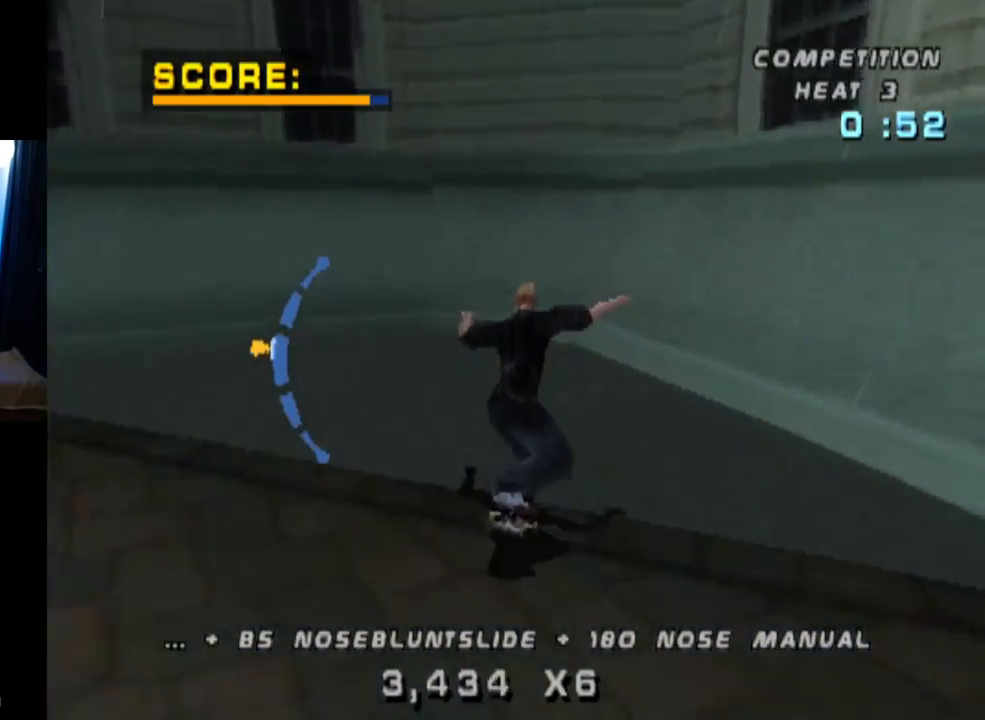
{"buttons": ["DPAD_RIGHT"], "left_stick": "center", "right_stick": "center", "events": [[33, "DPAD_DOWN", "up"], [300, "DPAD_RIGHT", "up"], [484, "CROSS", "up"], [484, "DPAD_RIGHT", "down"]]}
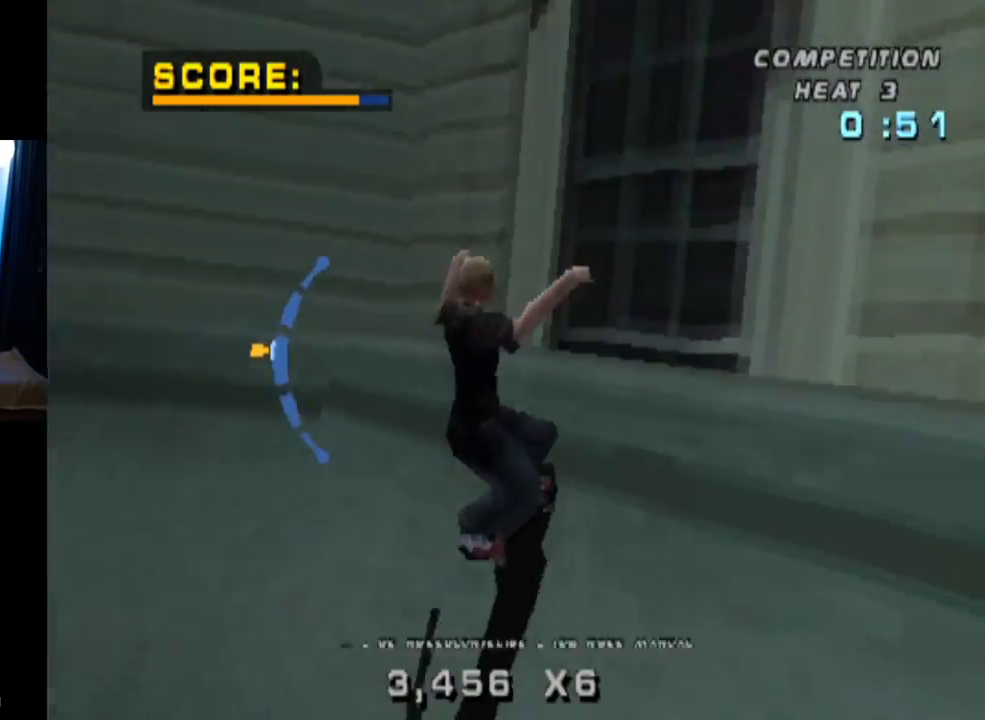
{"buttons": ["CIRCLE", "R1", "DPAD_RIGHT"], "left_stick": "center", "right_stick": "center", "events": [[50, "CIRCLE", "down"], [67, "R1", "down"]]}
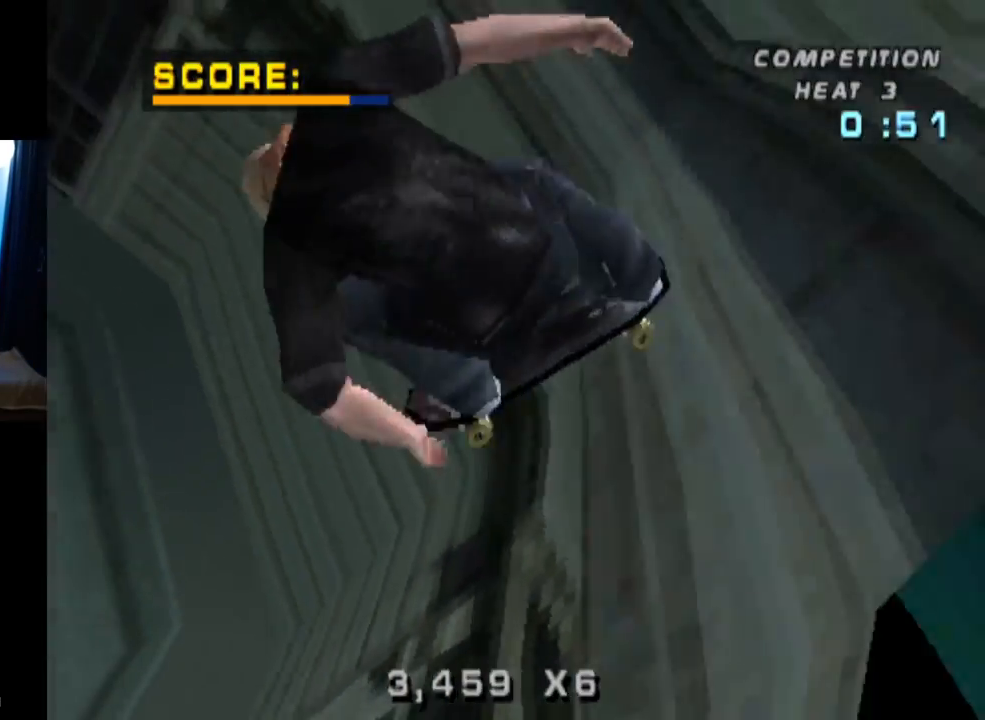
{"buttons": ["CIRCLE", "R1", "DPAD_RIGHT"], "left_stick": "center", "right_stick": "center", "events": []}
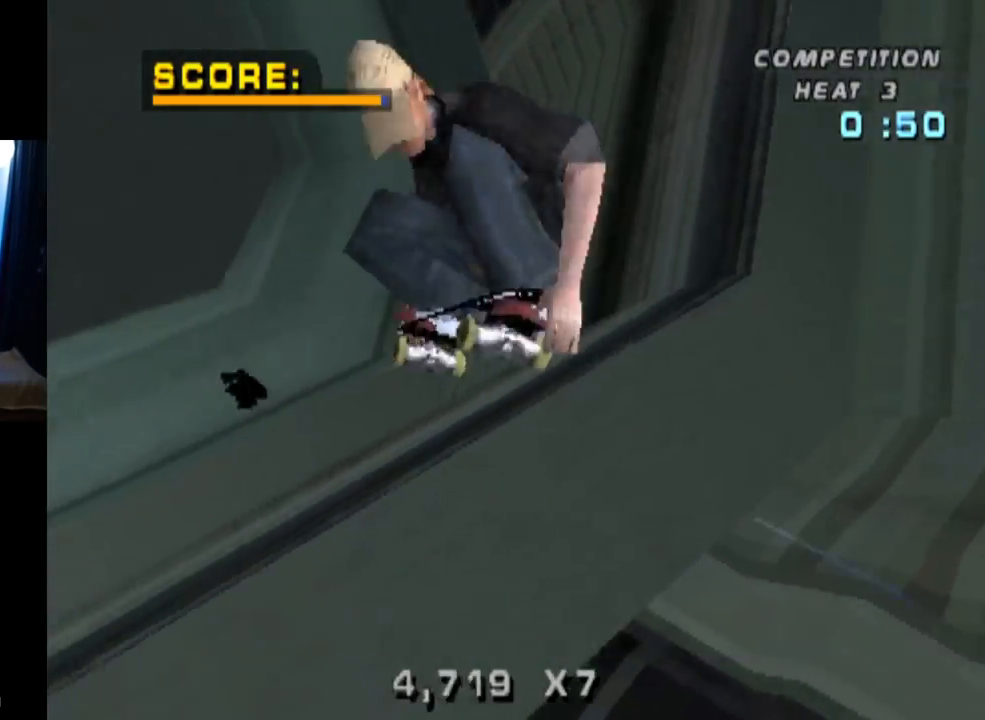
{"buttons": ["CIRCLE"], "left_stick": "center", "right_stick": "center", "events": [[451, "DPAD_RIGHT", "up"], [467, "R1", "up"]]}
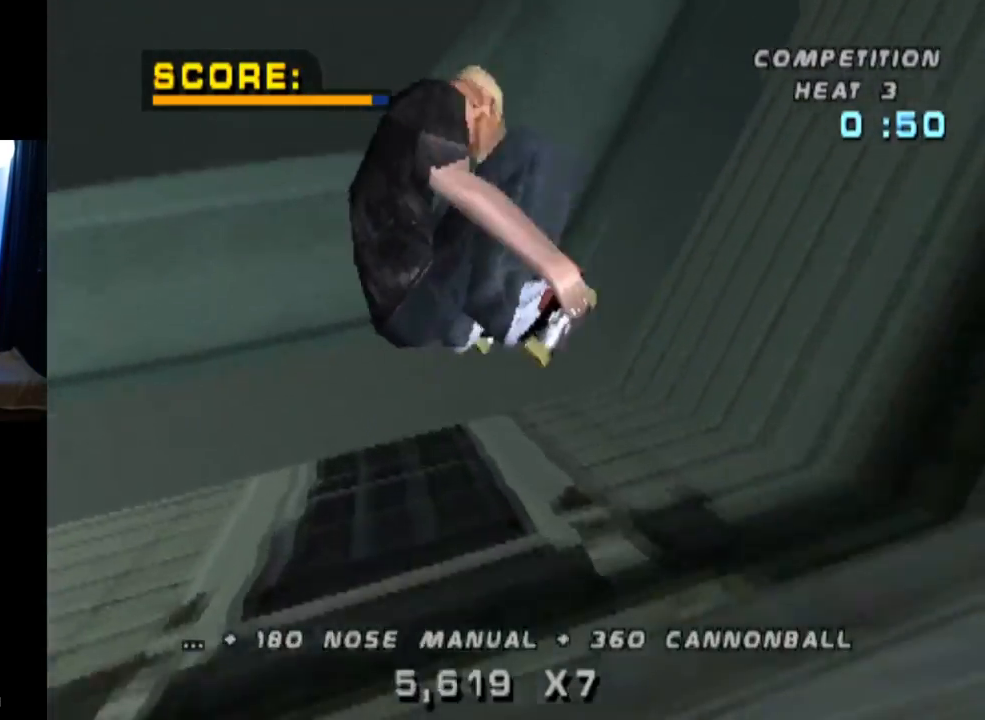
{"buttons": ["CROSS", "R2"], "left_stick": "center", "right_stick": "center", "events": [[50, "CIRCLE", "up"], [183, "CROSS", "down"], [350, "R2", "down"]]}